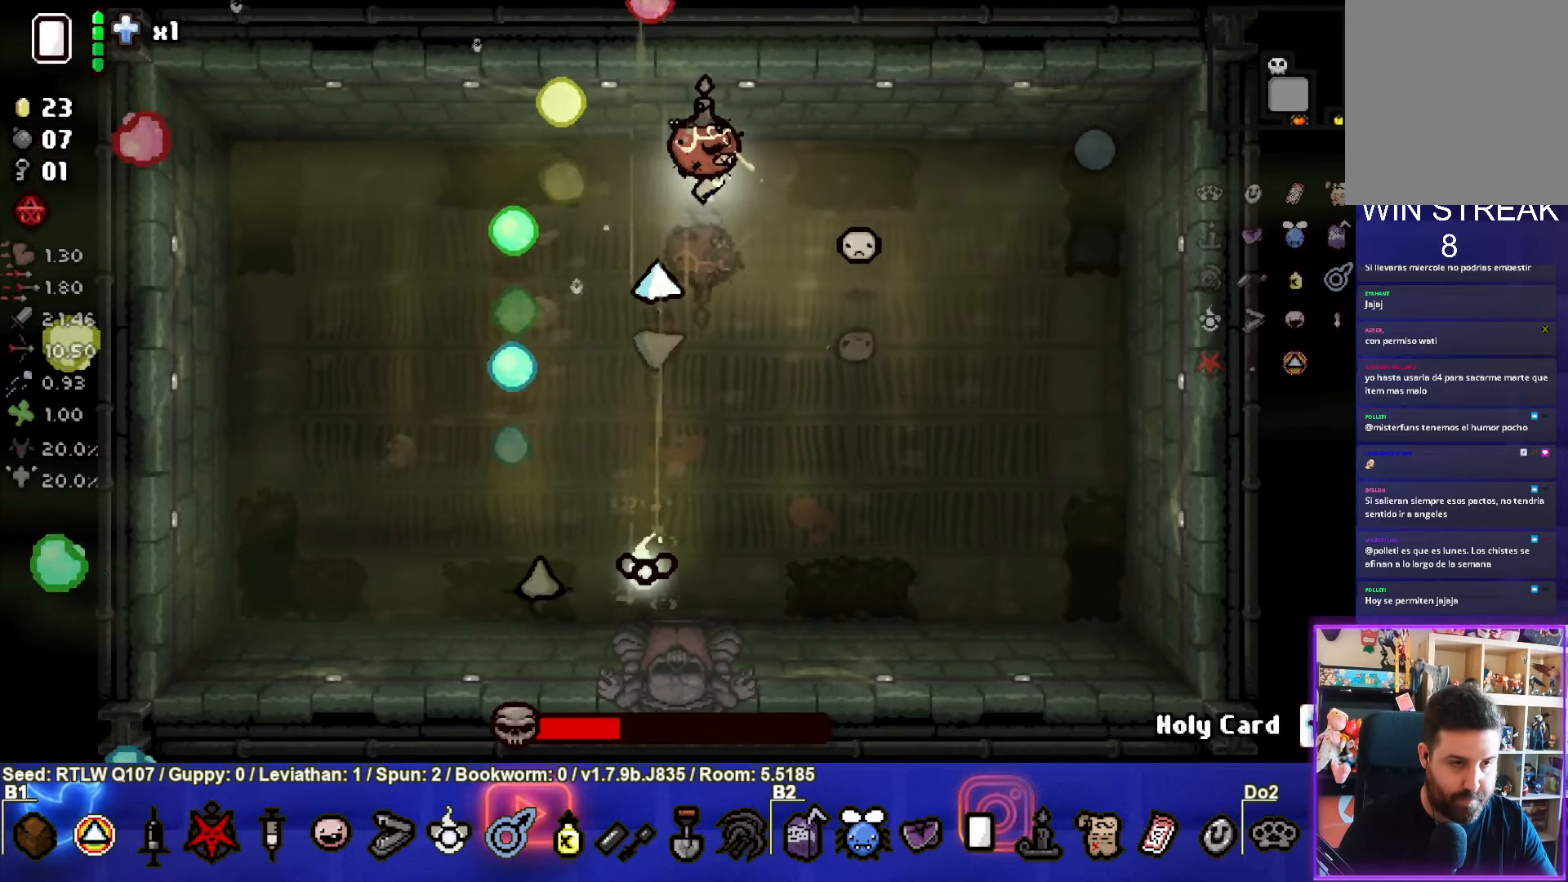
Gameplay with a controller (PlayStation layout); each line is a JSON object with the inputs held at the frame after it. "events" lists button and stick changes between this image and that frame as [ms after this image, input, new state], when the widget could be followed in between. Not read: right_stick.
{"buttons": ["CIRCLE"], "left_stick": "down-left", "events": [[134, "CIRCLE", "up"], [184, "CIRCLE", "down"], [334, "CIRCLE", "up"], [400, "CIRCLE", "down"], [467, "left_stick", "down-left"]]}
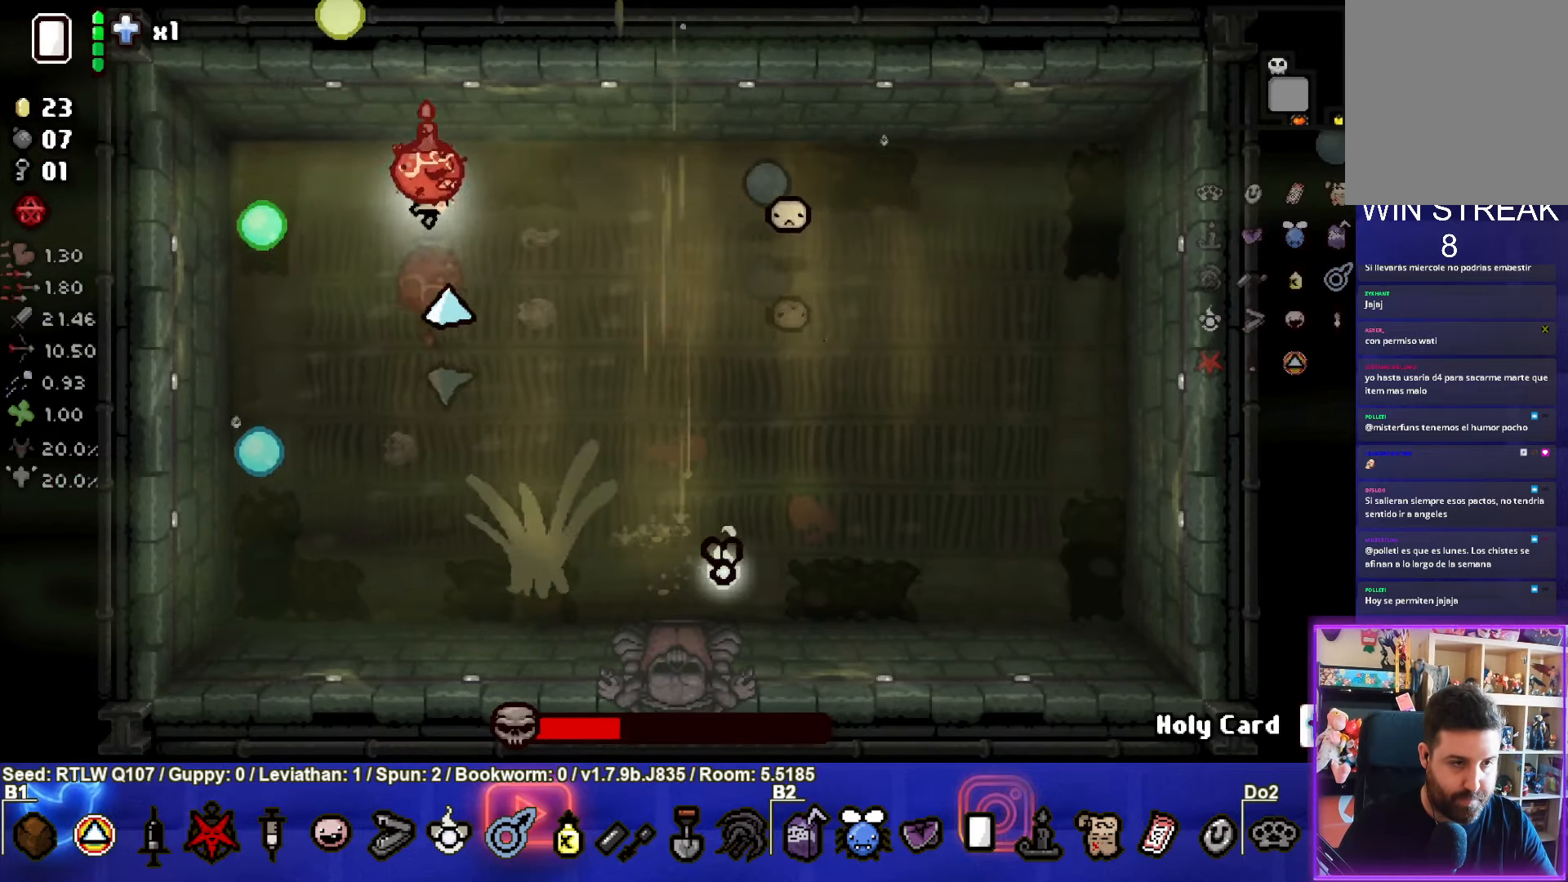
{"buttons": [], "left_stick": "down-right", "events": [[34, "CIRCLE", "up"], [250, "left_stick", "down"], [334, "TRIANGLE", "down"], [417, "left_stick", "down-right"], [433, "TRIANGLE", "up"]]}
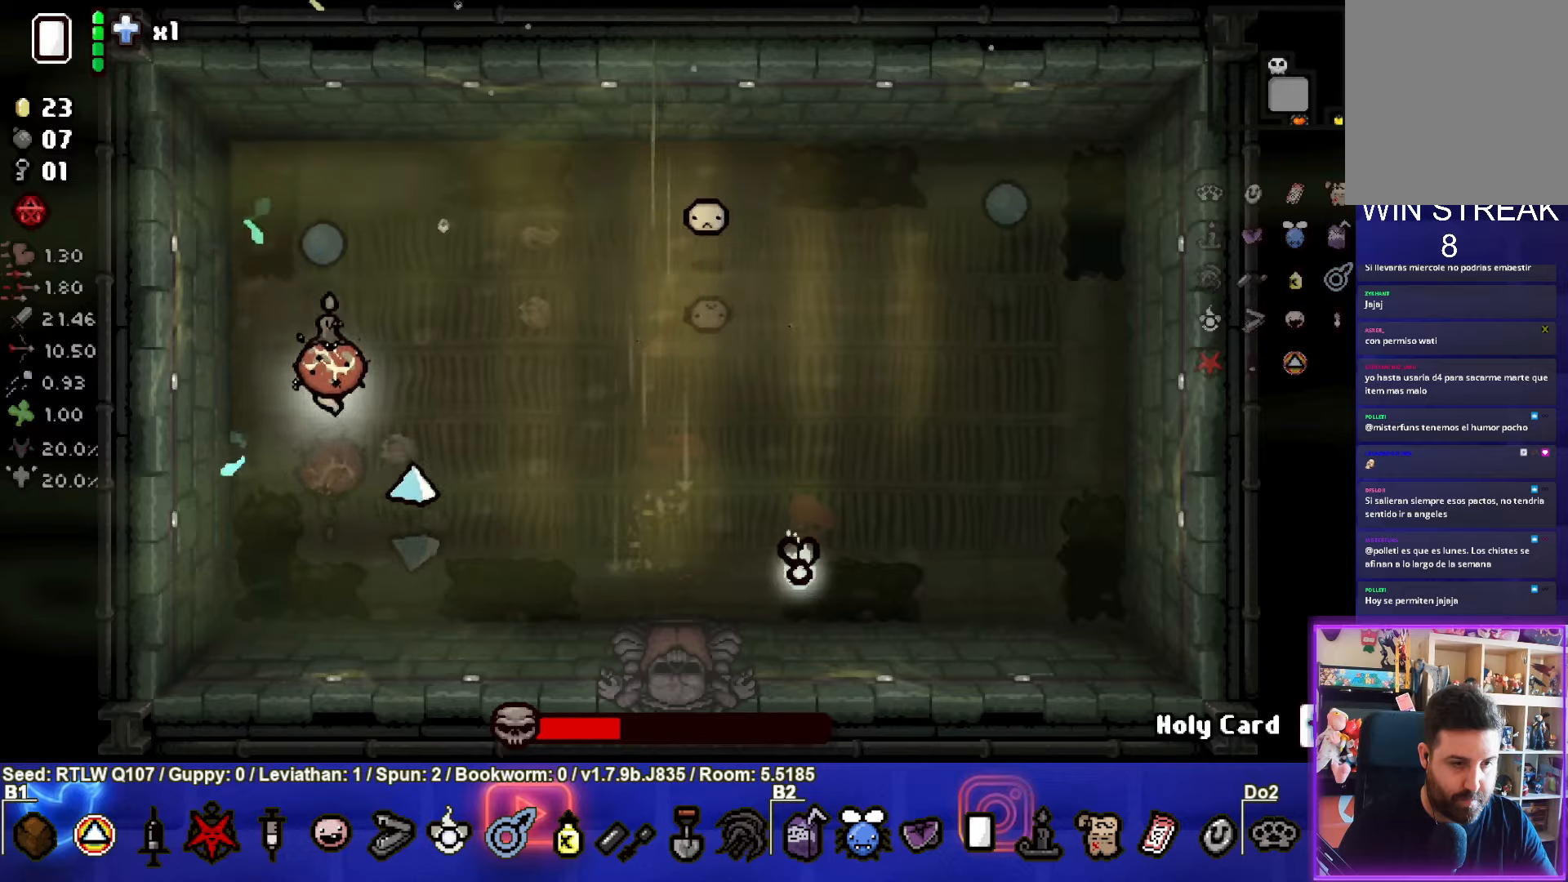
{"buttons": [], "left_stick": "up-right", "events": [[33, "left_stick", "right"], [50, "TRIANGLE", "down"], [183, "TRIANGLE", "up"], [200, "left_stick", "up-right"], [266, "TRIANGLE", "down"], [400, "TRIANGLE", "up"]]}
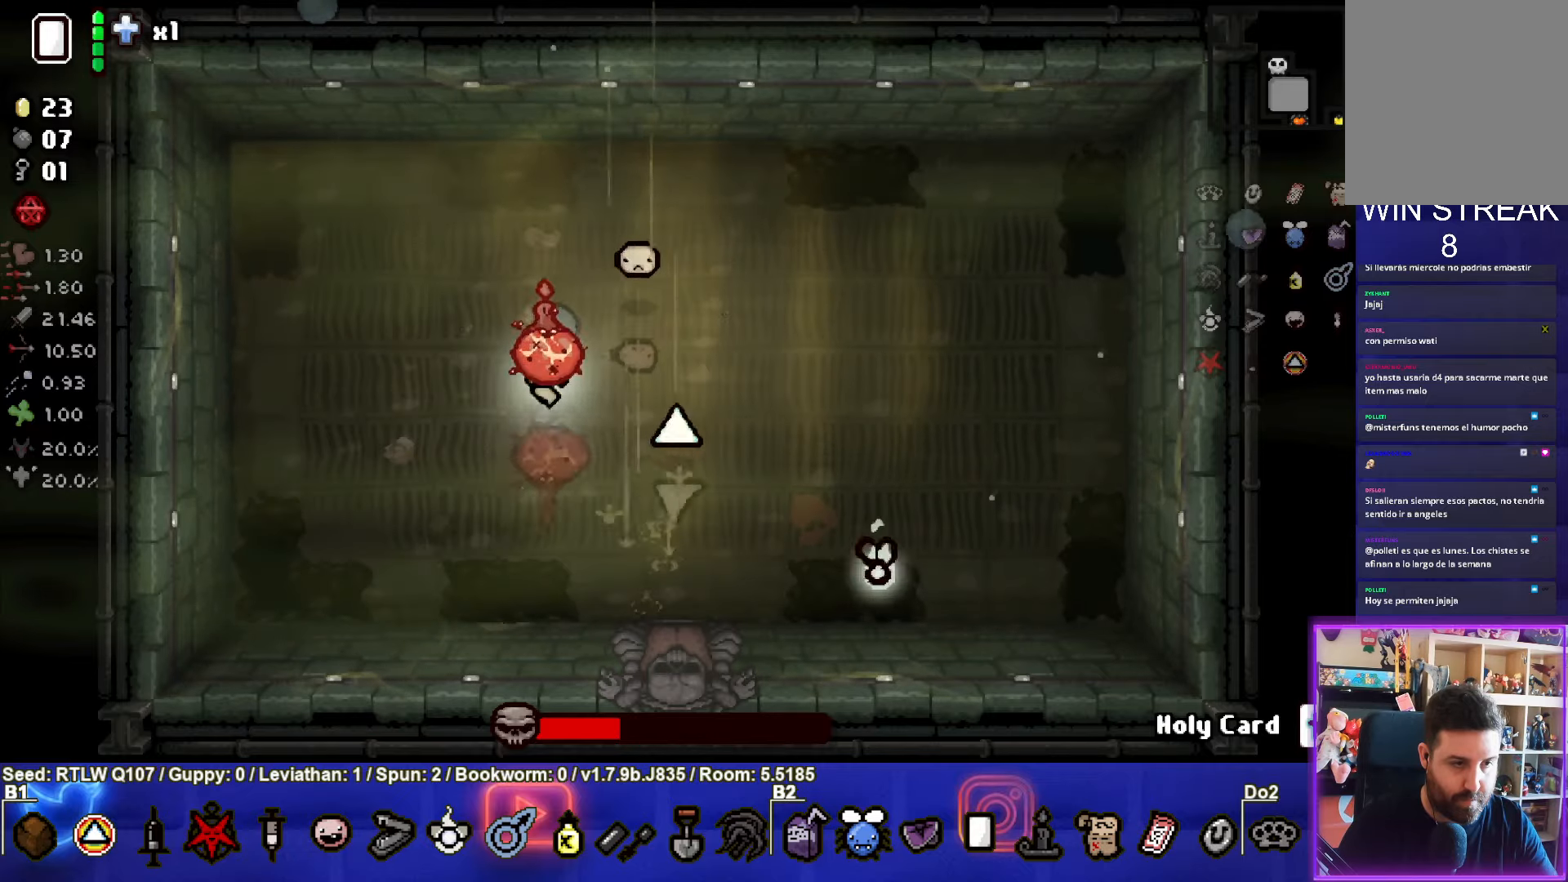
{"buttons": [], "left_stick": "right", "events": [[100, "CIRCLE", "down"], [283, "CIRCLE", "up"], [333, "CIRCLE", "down"], [383, "left_stick", "right"], [483, "CIRCLE", "up"]]}
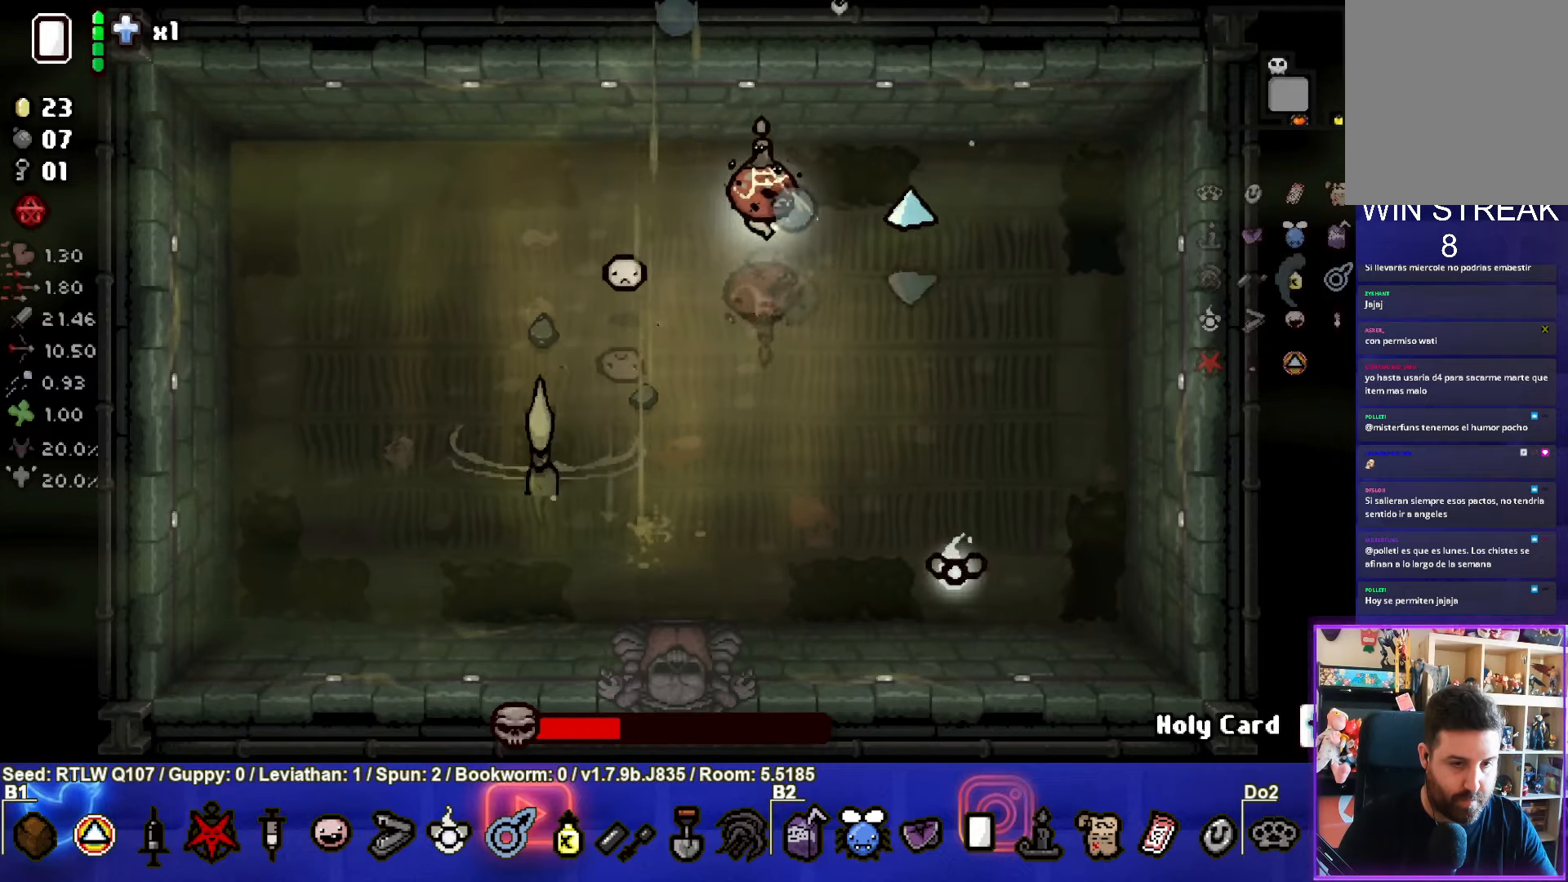
{"buttons": ["CIRCLE"], "left_stick": "left", "events": [[116, "left_stick", "down-right"], [250, "CIRCLE", "down"], [266, "left_stick", "down-left"], [383, "left_stick", "left"], [400, "CIRCLE", "up"], [450, "CIRCLE", "down"]]}
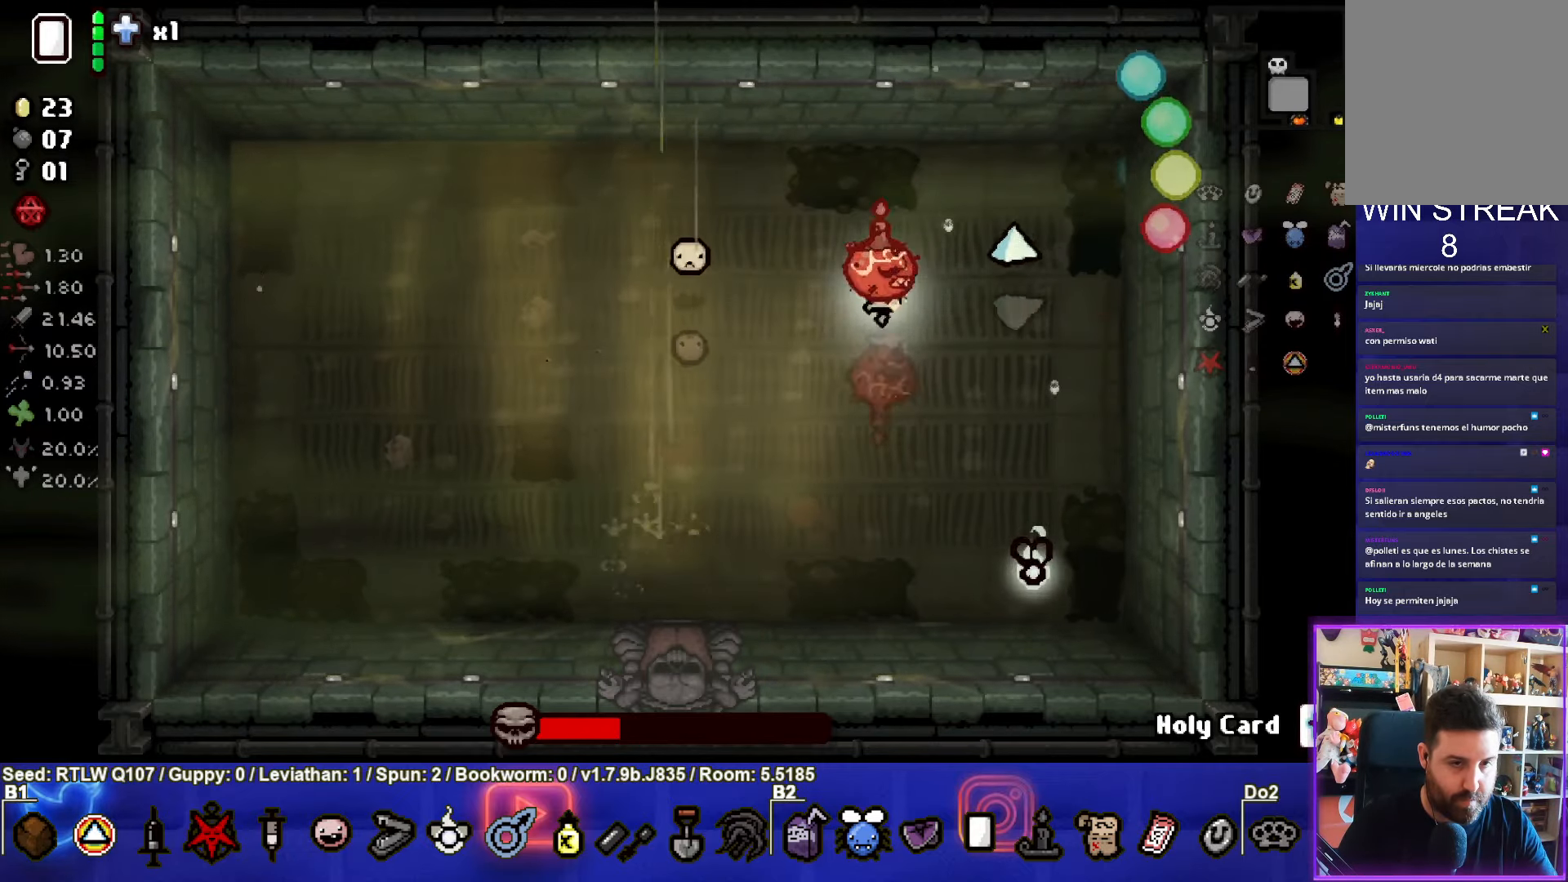
{"buttons": [], "left_stick": "left", "events": [[100, "CIRCLE", "up"], [150, "CIRCLE", "down"], [300, "CIRCLE", "up"], [350, "CIRCLE", "down"], [500, "CIRCLE", "up"]]}
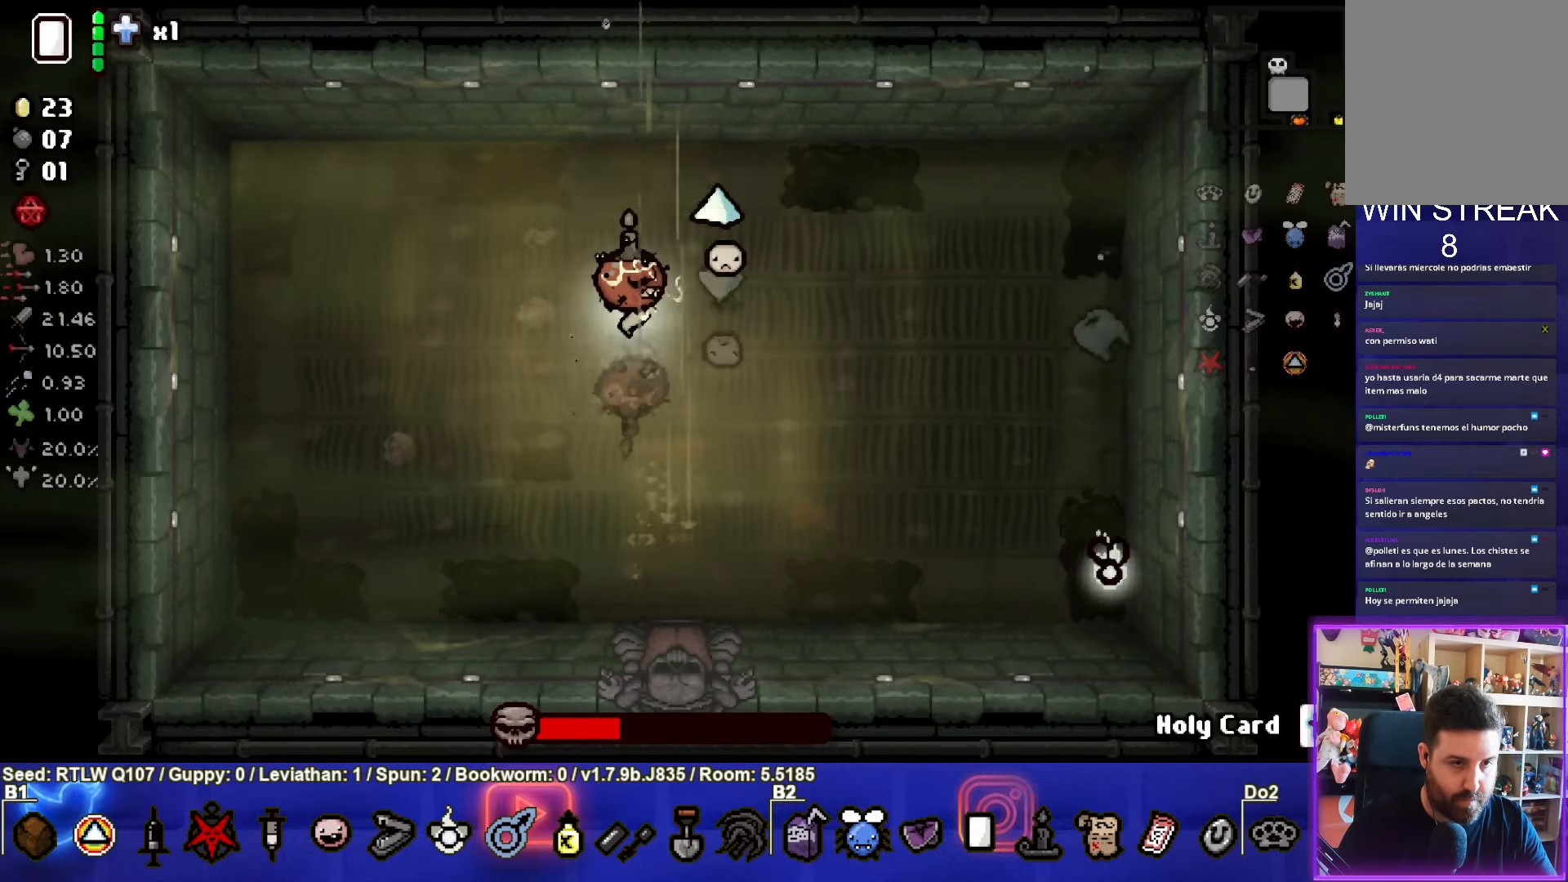
{"buttons": [], "left_stick": "down", "events": [[66, "CIRCLE", "down"], [216, "CIRCLE", "up"], [283, "CIRCLE", "down"], [350, "left_stick", "down"], [433, "CIRCLE", "up"]]}
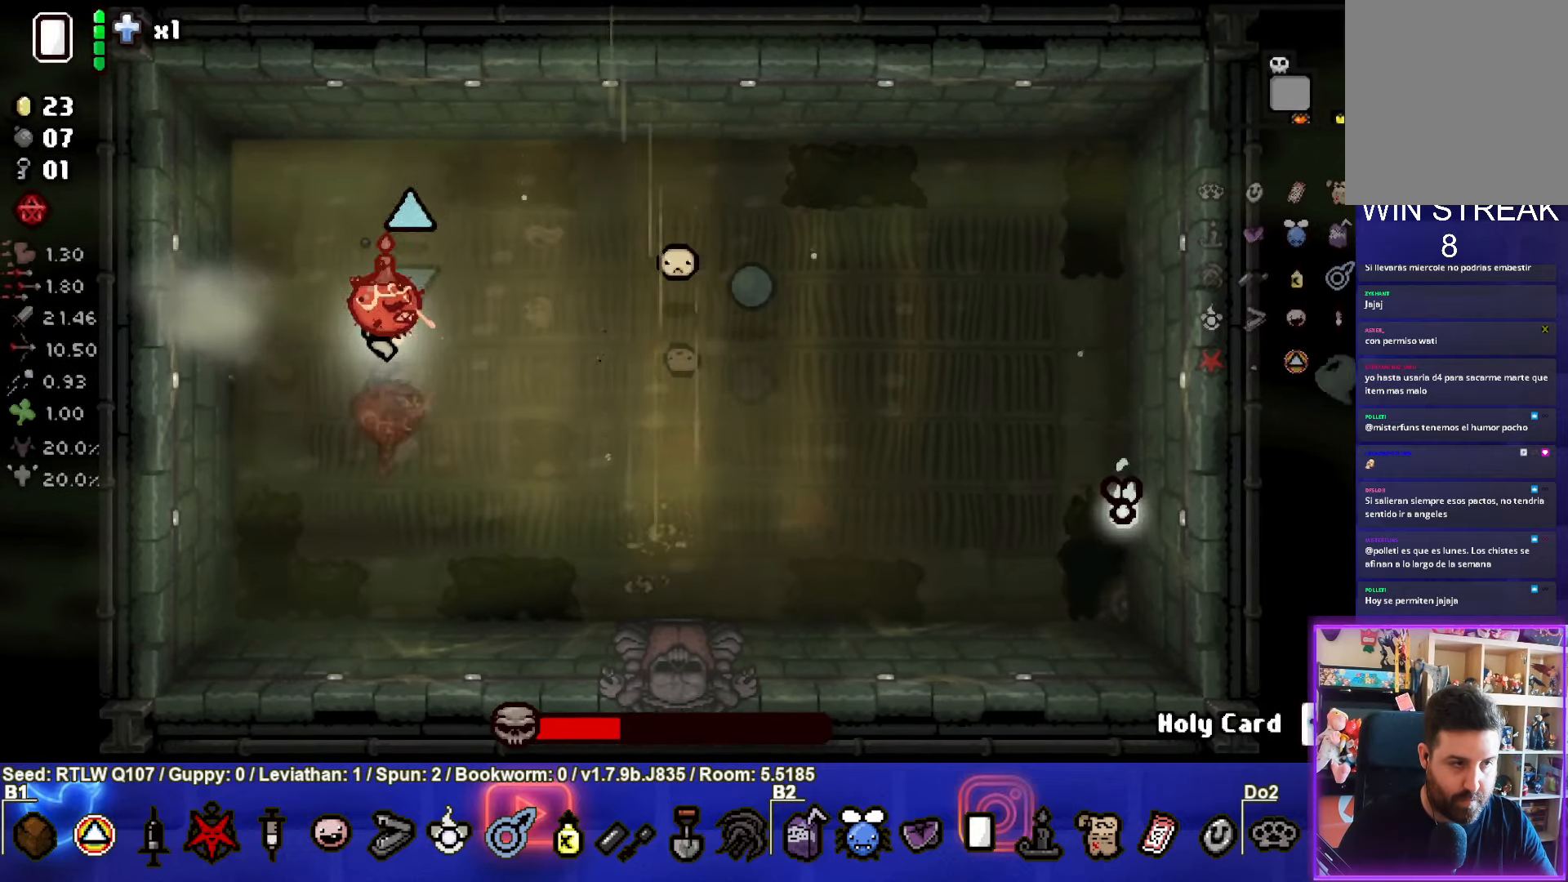
{"buttons": ["SQUARE"], "left_stick": "right", "events": [[33, "left_stick", "right"], [500, "SQUARE", "down"]]}
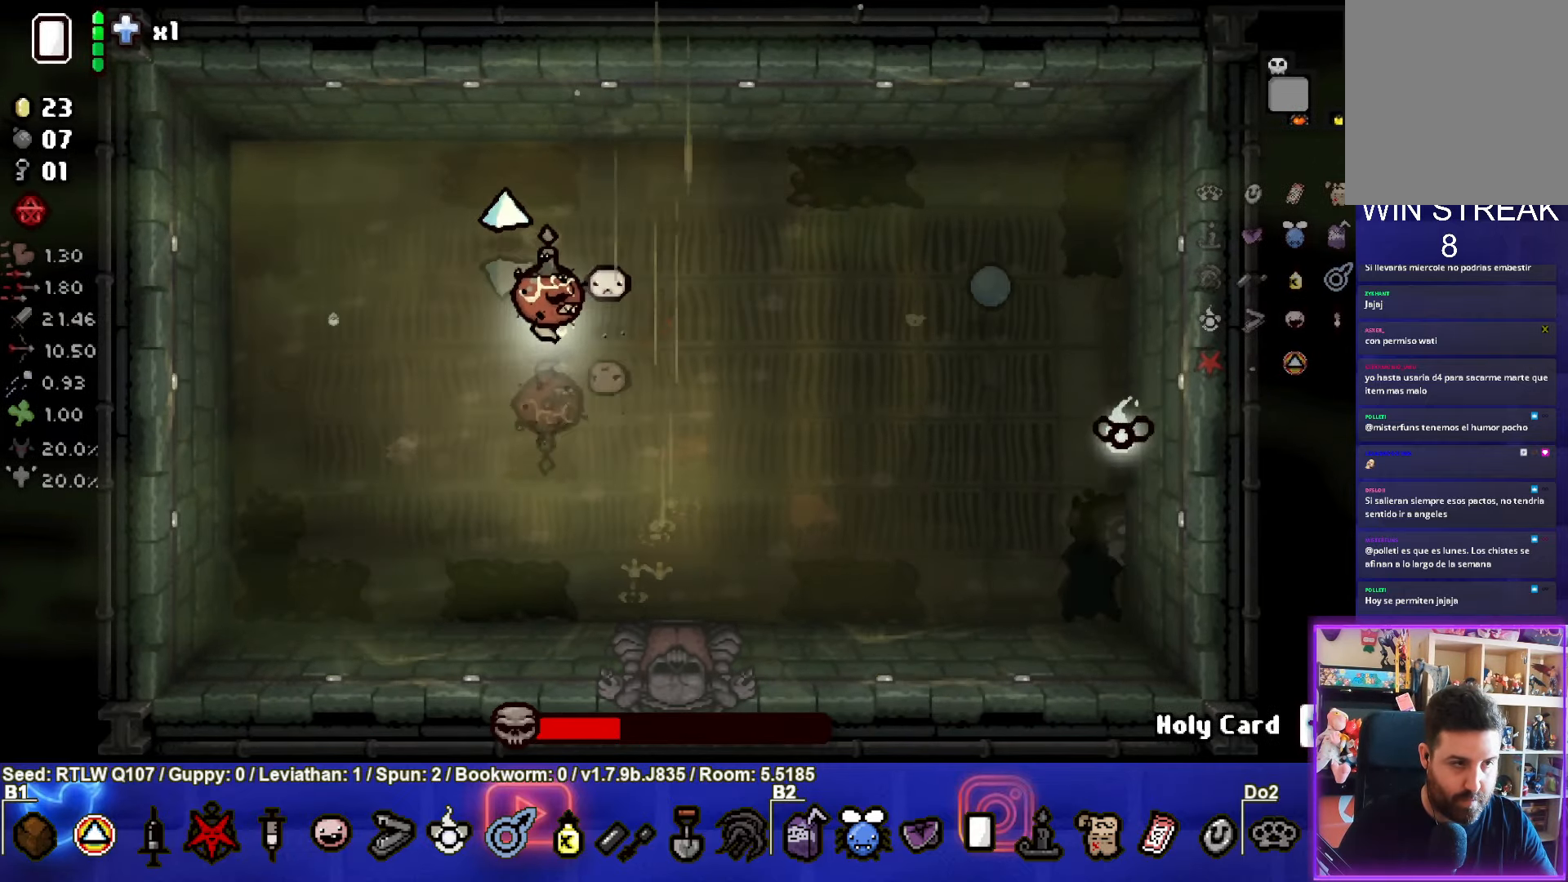
{"buttons": [], "left_stick": "down-right", "events": [[200, "SQUARE", "up"], [266, "SQUARE", "down"], [366, "left_stick", "down-right"], [450, "SQUARE", "up"]]}
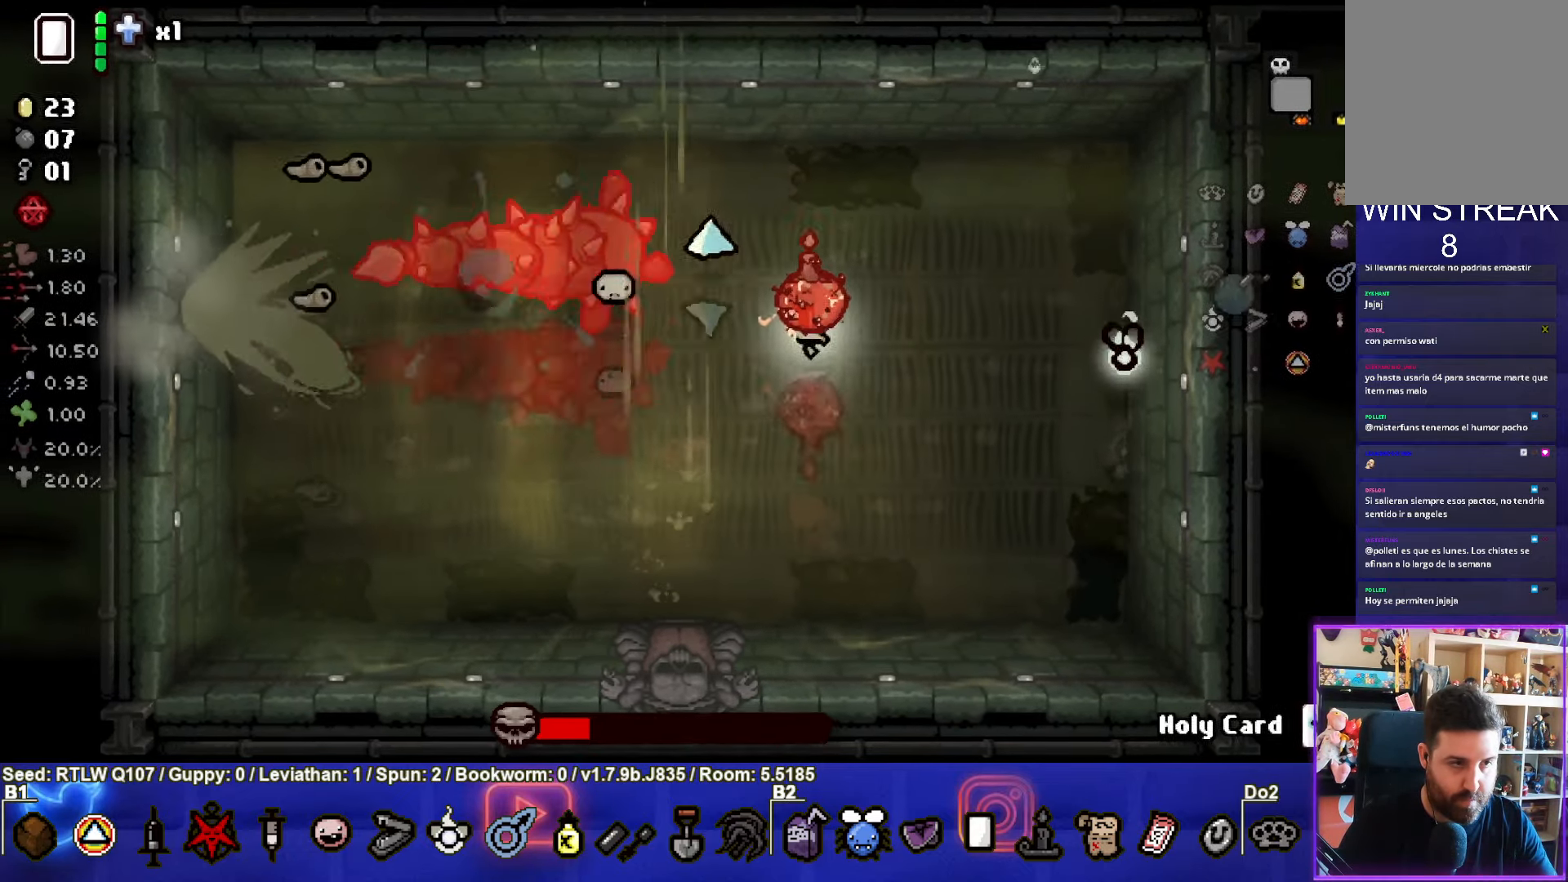
{"buttons": ["TRIANGLE"], "left_stick": "right", "events": [[166, "TRIANGLE", "down"], [183, "left_stick", "right"], [366, "TRIANGLE", "up"], [416, "TRIANGLE", "down"]]}
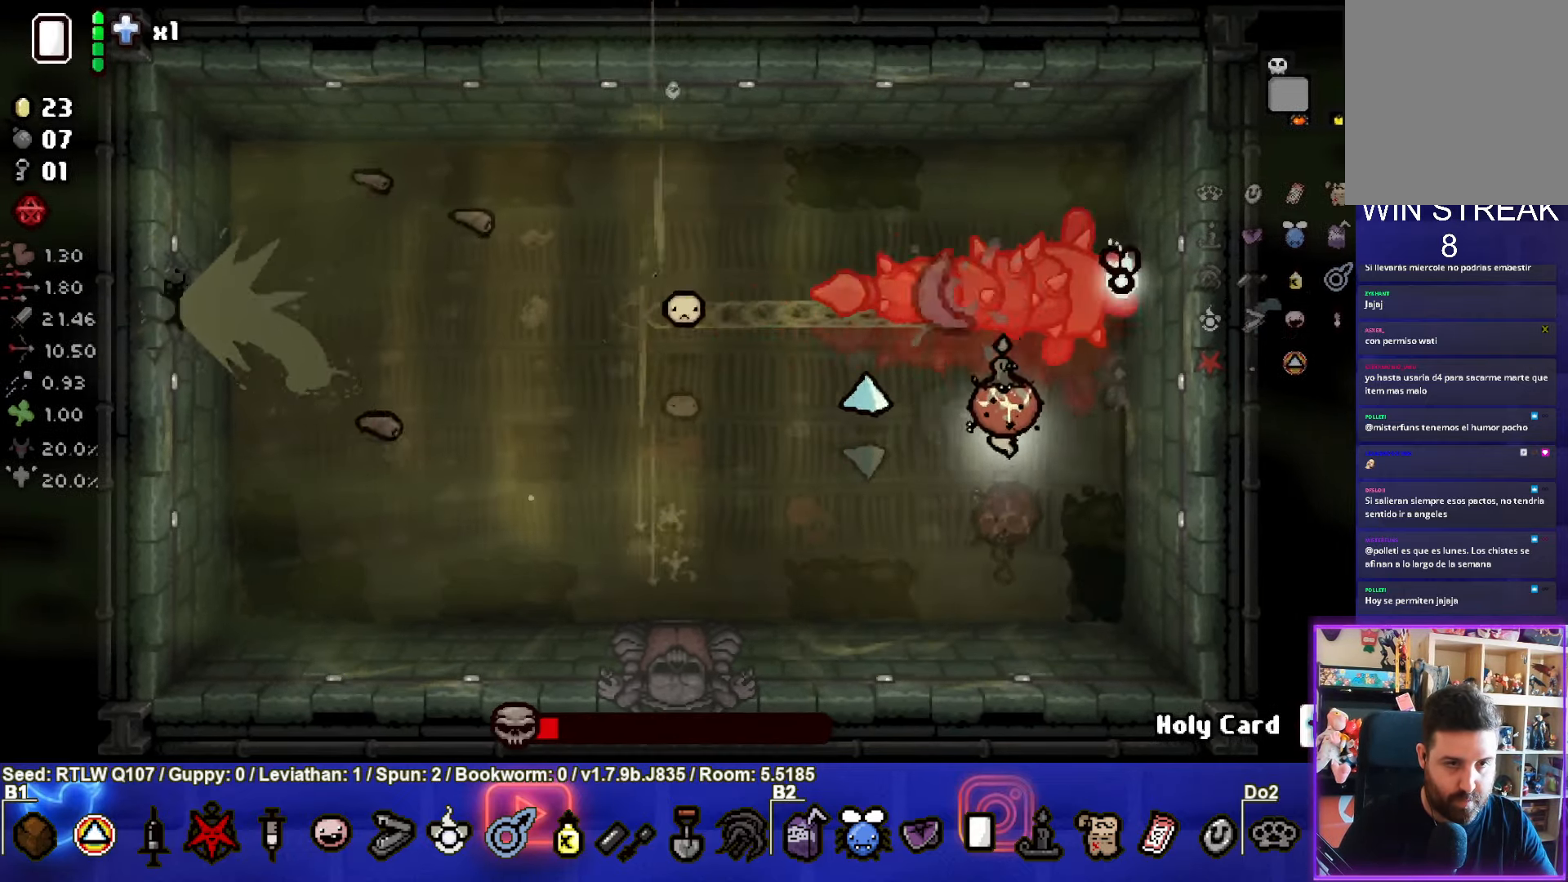
{"buttons": ["TRIANGLE"], "left_stick": "center", "events": [[33, "left_stick", "down-right"], [100, "TRIANGLE", "up"], [133, "left_stick", "center"], [150, "TRIANGLE", "down"], [317, "left_stick", "left"], [333, "TRIANGLE", "up"], [383, "TRIANGLE", "down"], [450, "left_stick", "center"]]}
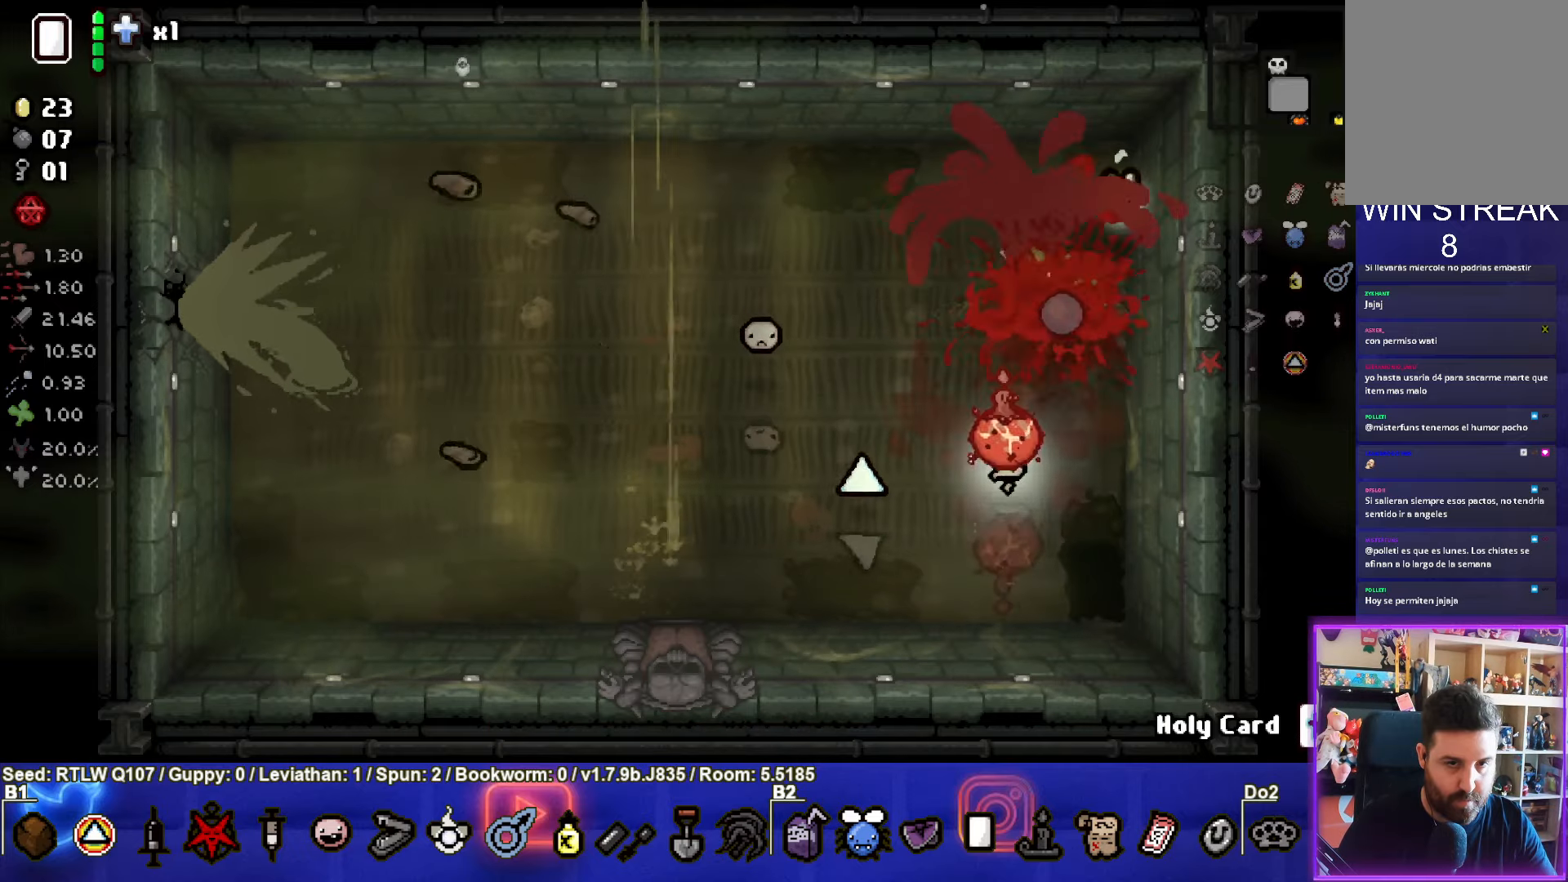
{"buttons": ["SQUARE"], "left_stick": "center", "events": [[83, "TRIANGLE", "up"], [150, "left_stick", "down-left"], [267, "left_stick", "up-left"], [383, "left_stick", "center"], [433, "SQUARE", "down"]]}
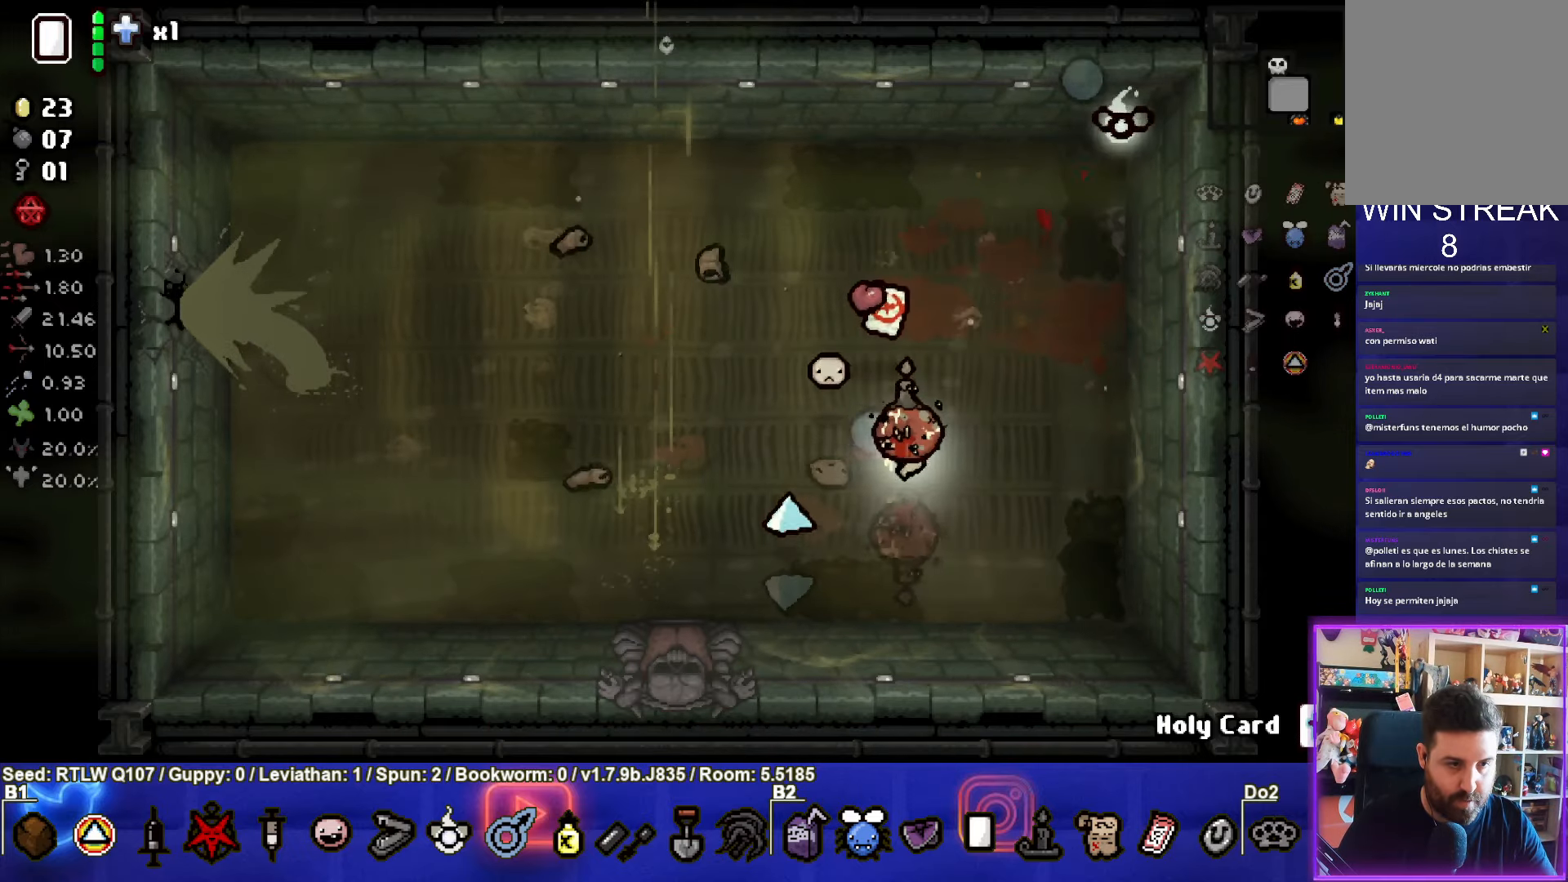
{"buttons": [], "left_stick": "right", "events": [[100, "SQUARE", "up"], [100, "left_stick", "right"]]}
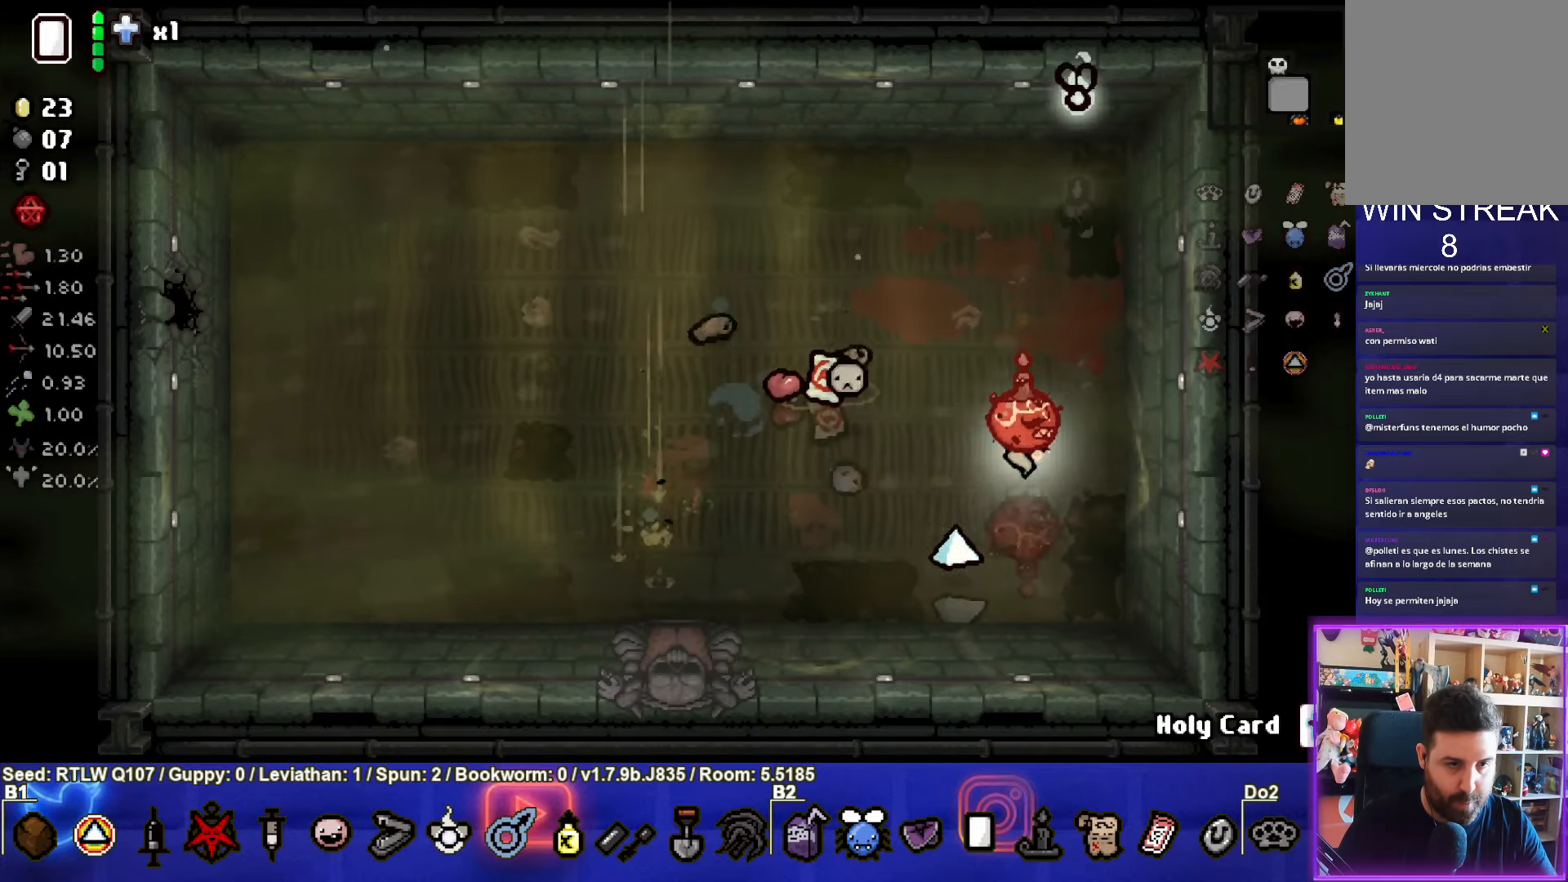
{"buttons": [], "left_stick": "up", "events": [[17, "left_stick", "center"], [83, "SQUARE", "down"], [217, "left_stick", "up-right"], [283, "SQUARE", "up"], [383, "left_stick", "up"]]}
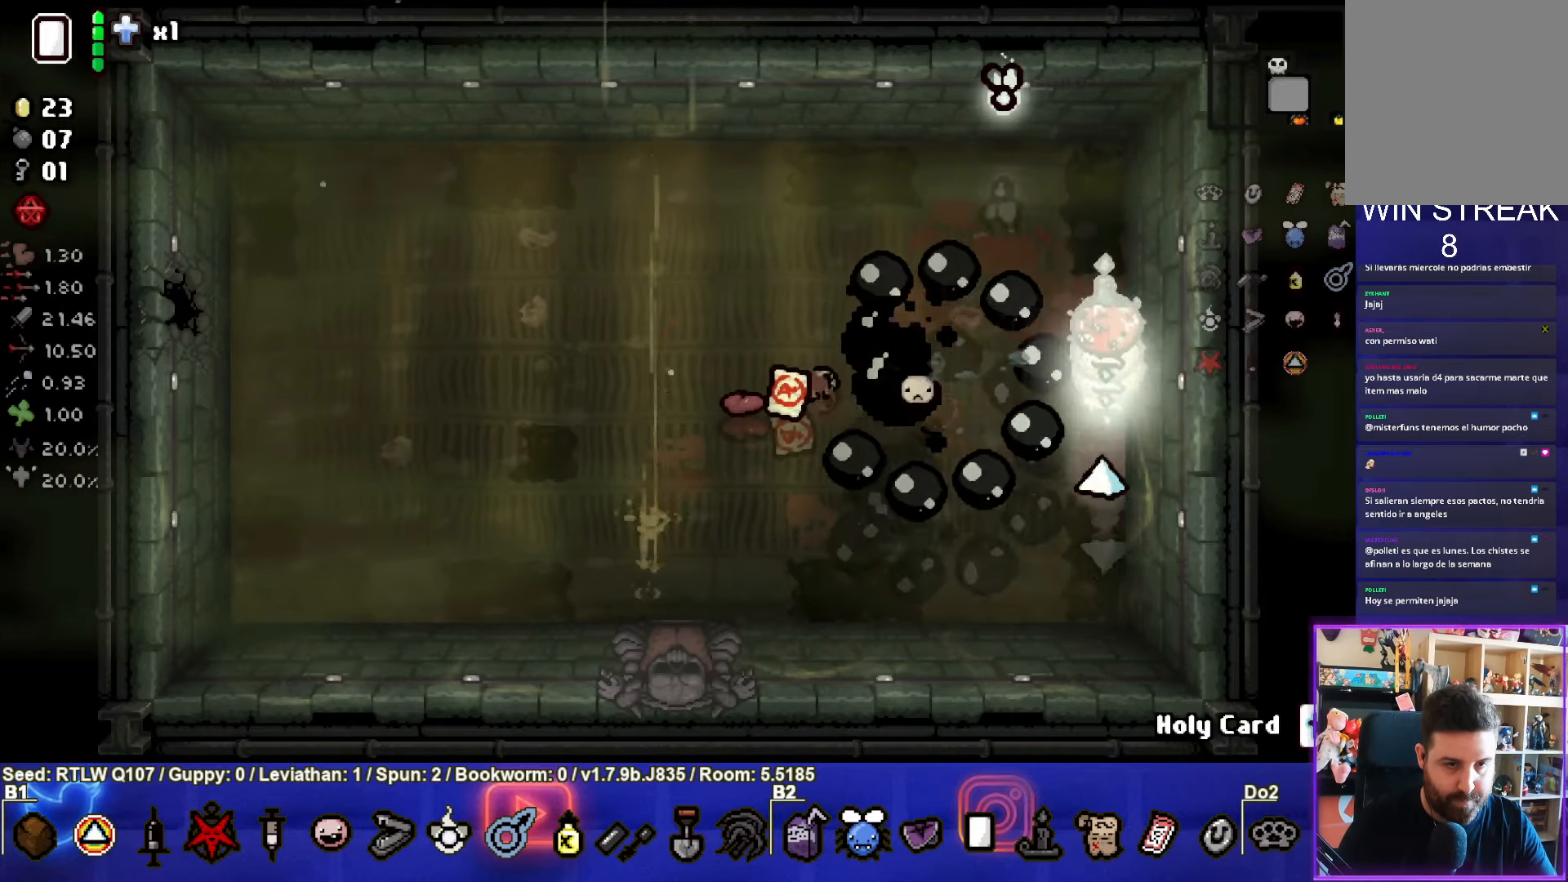
{"buttons": [], "left_stick": "down-left", "events": [[300, "left_stick", "down-left"]]}
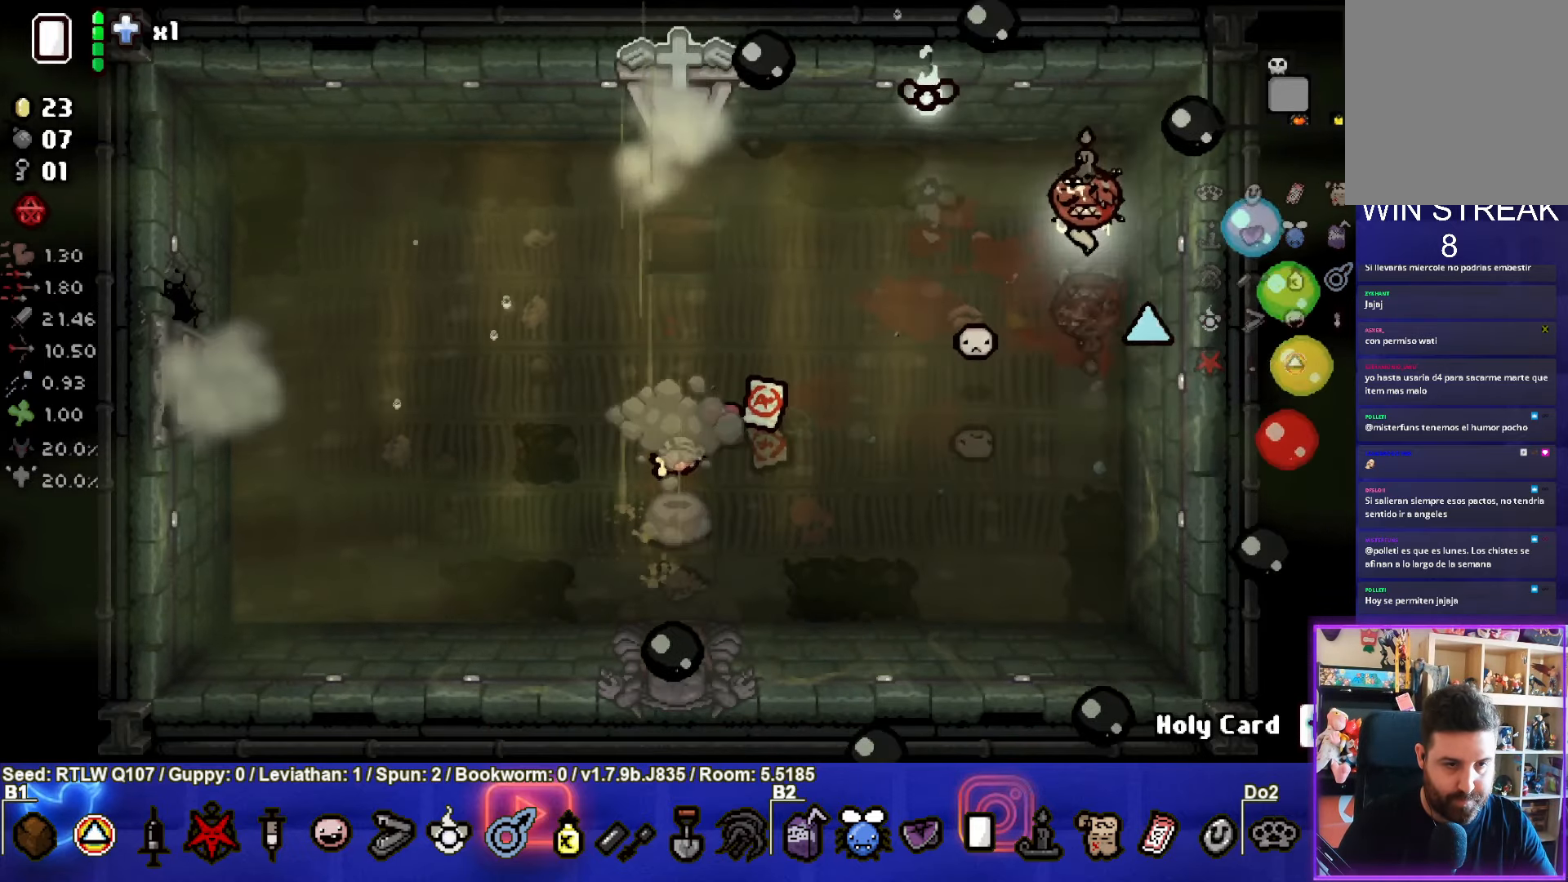
{"buttons": [], "left_stick": "down-left", "events": []}
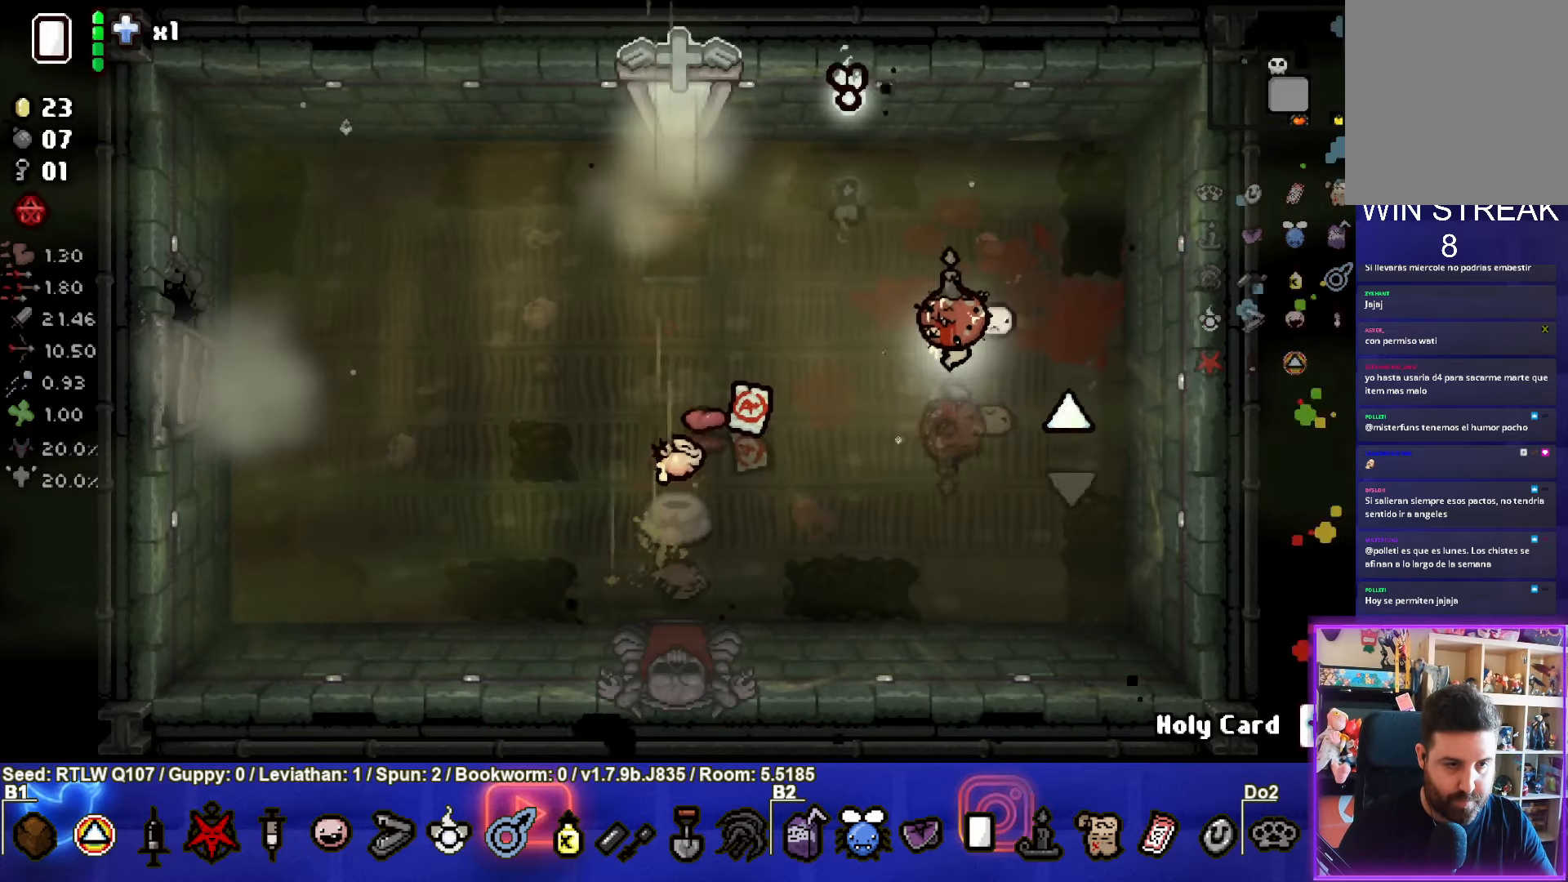
{"buttons": [], "left_stick": "down-right", "events": [[300, "left_stick", "center"], [383, "left_stick", "down-right"]]}
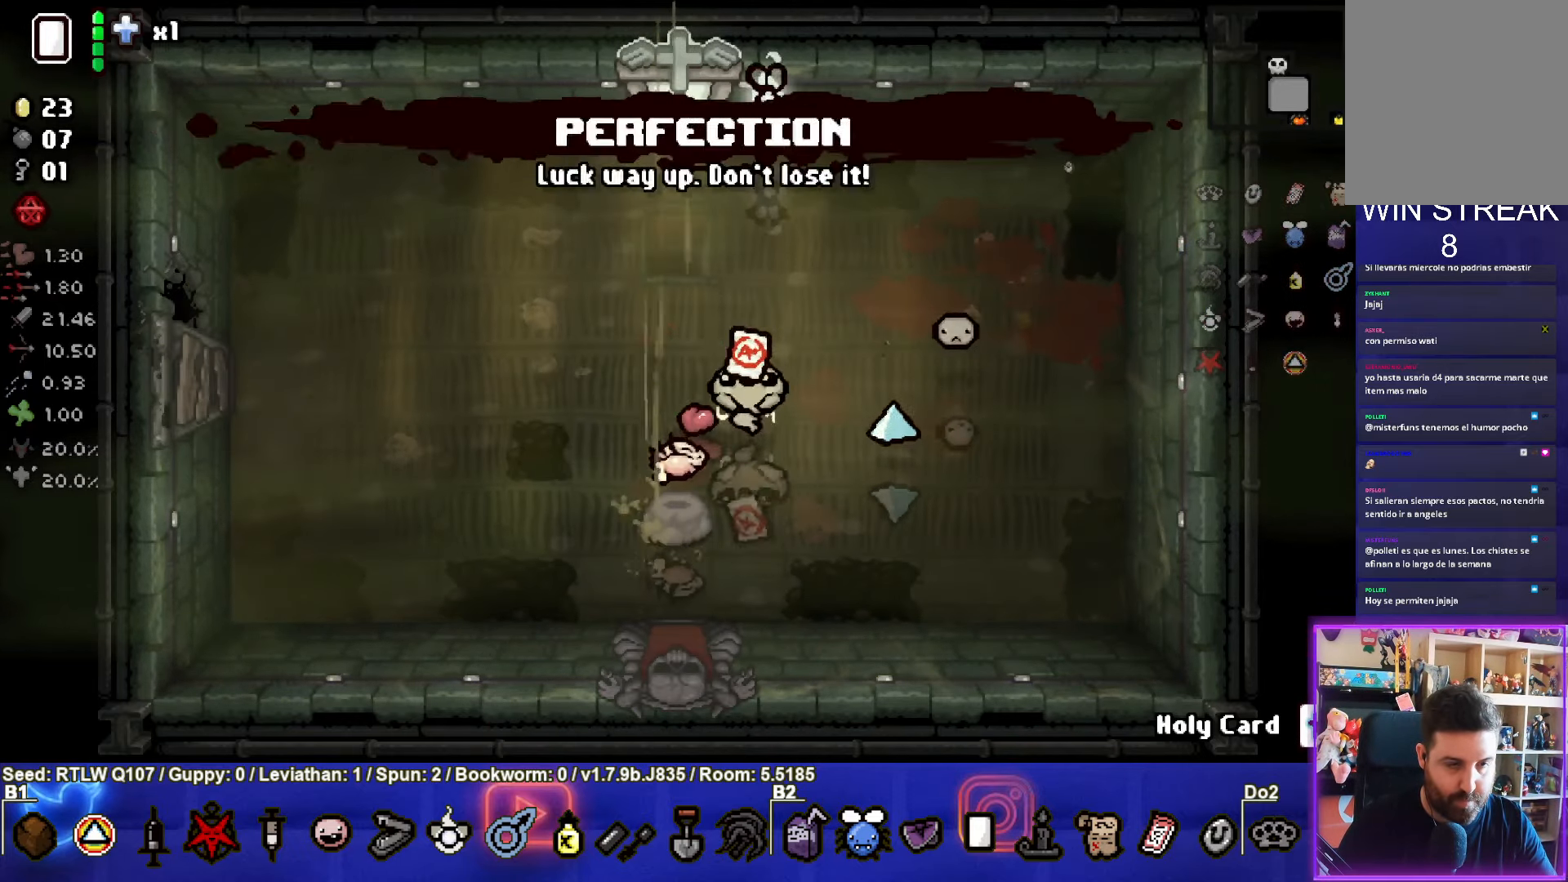
{"buttons": [], "left_stick": "center", "events": [[67, "left_stick", "center"], [200, "left_stick", "down-left"], [383, "left_stick", "center"]]}
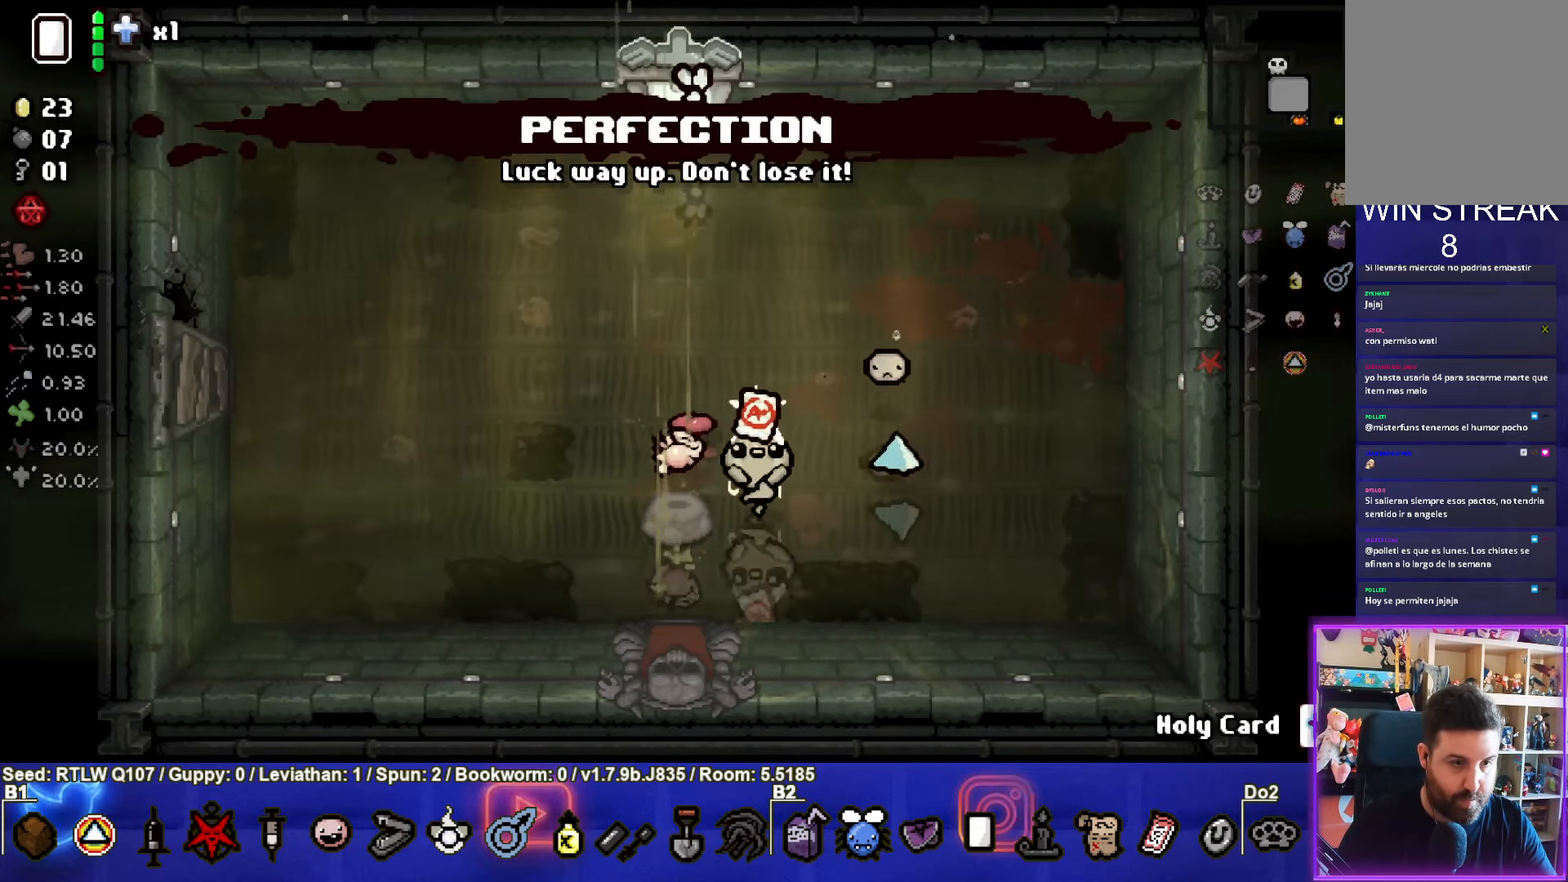
{"buttons": [], "left_stick": "center", "events": [[183, "left_stick", "down-left"], [300, "left_stick", "center"]]}
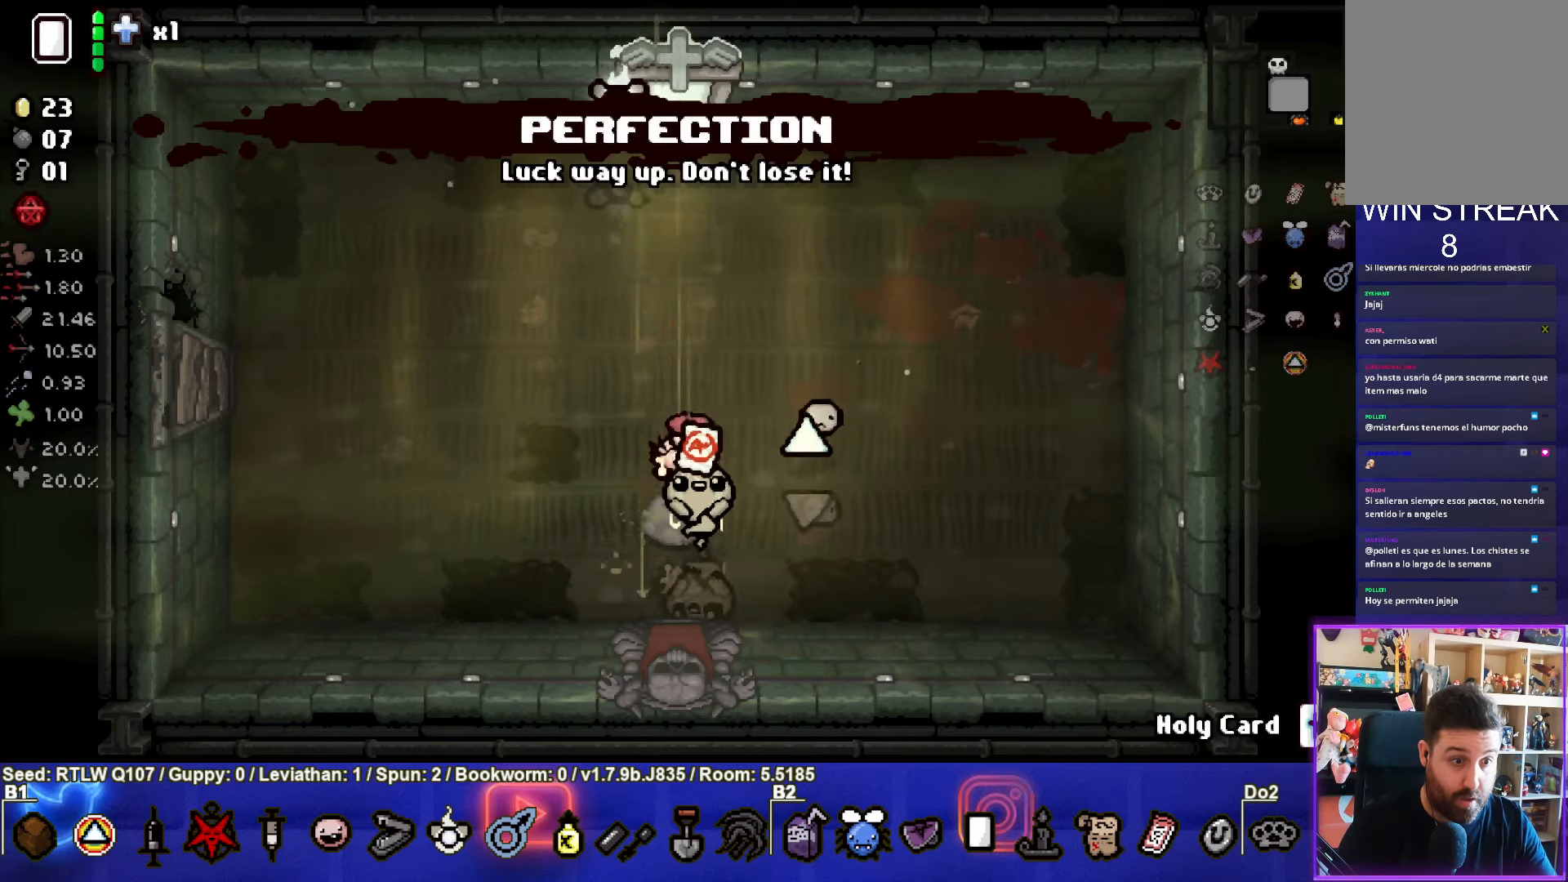
{"buttons": [], "left_stick": "up-left", "events": [[250, "left_stick", "up-left"]]}
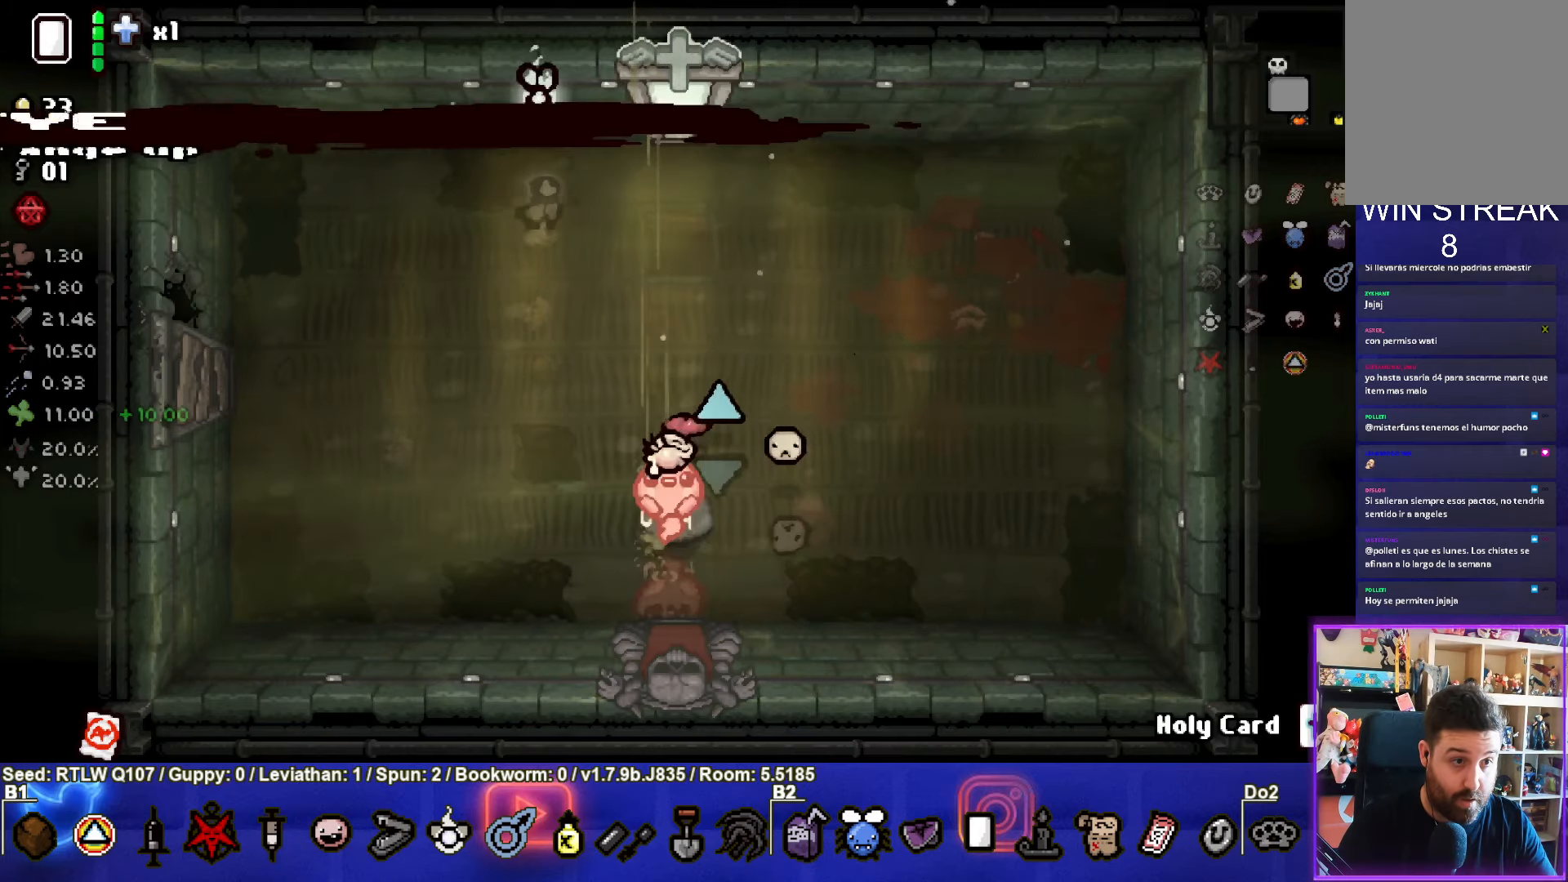
{"buttons": [], "left_stick": "up-left", "events": []}